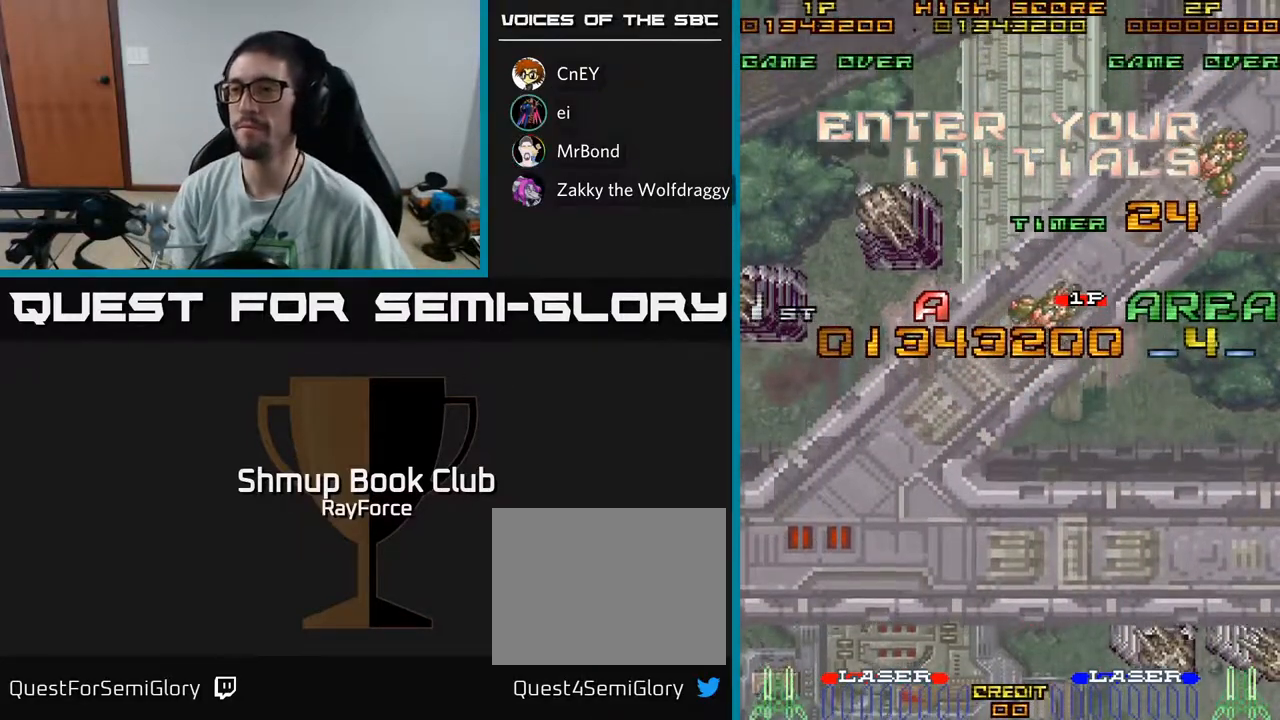
Gameplay with a controller (Xbox layout); each line is a JSON object with the inputs held at the frame after it. "events" lists button and stick changes between this image and that frame as [ms after this image, input, new state], when the widget could be followed in between. Not read: GUIDE.
{"buttons": ["A"], "left_stick": "center", "right_stick": "center", "events": [[300, "X", "down"], [433, "A", "down"], [467, "X", "up"]]}
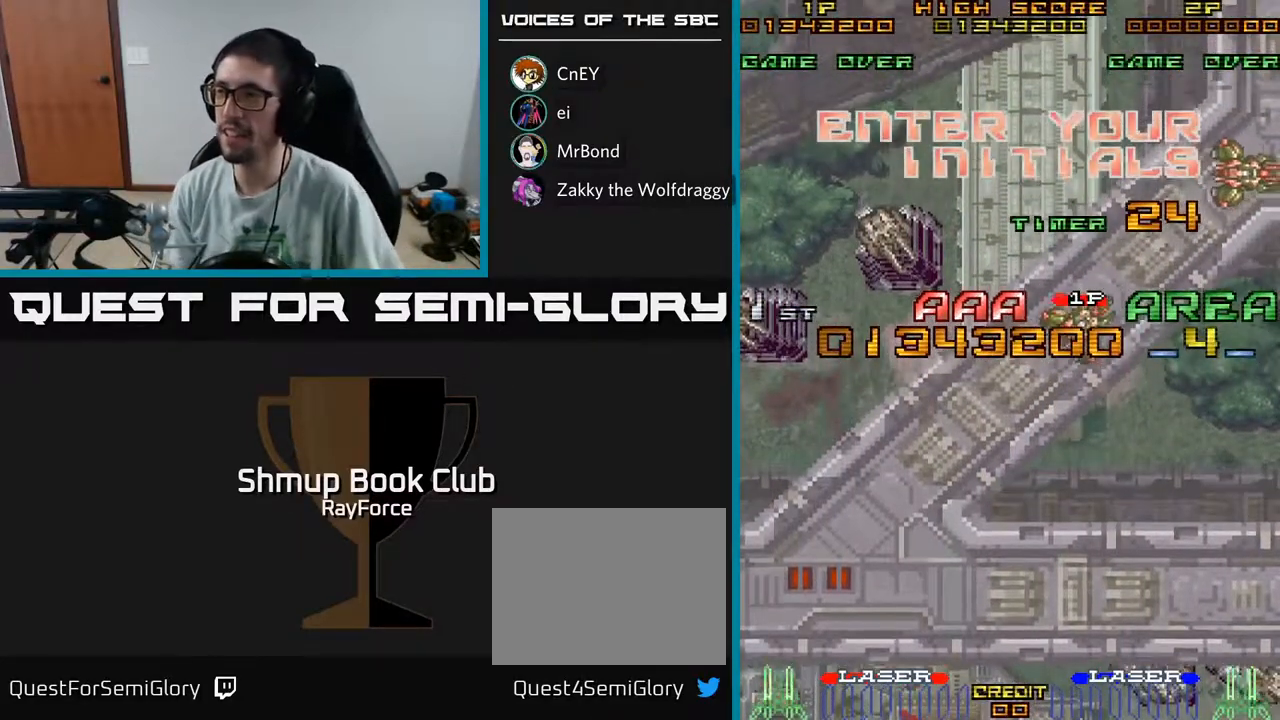
{"buttons": ["A"], "left_stick": "center", "right_stick": "center", "events": [[100, "A", "up"], [100, "X", "down"], [200, "A", "down"], [233, "X", "up"], [300, "X", "down"], [333, "A", "up"], [417, "A", "down"], [467, "X", "up"]]}
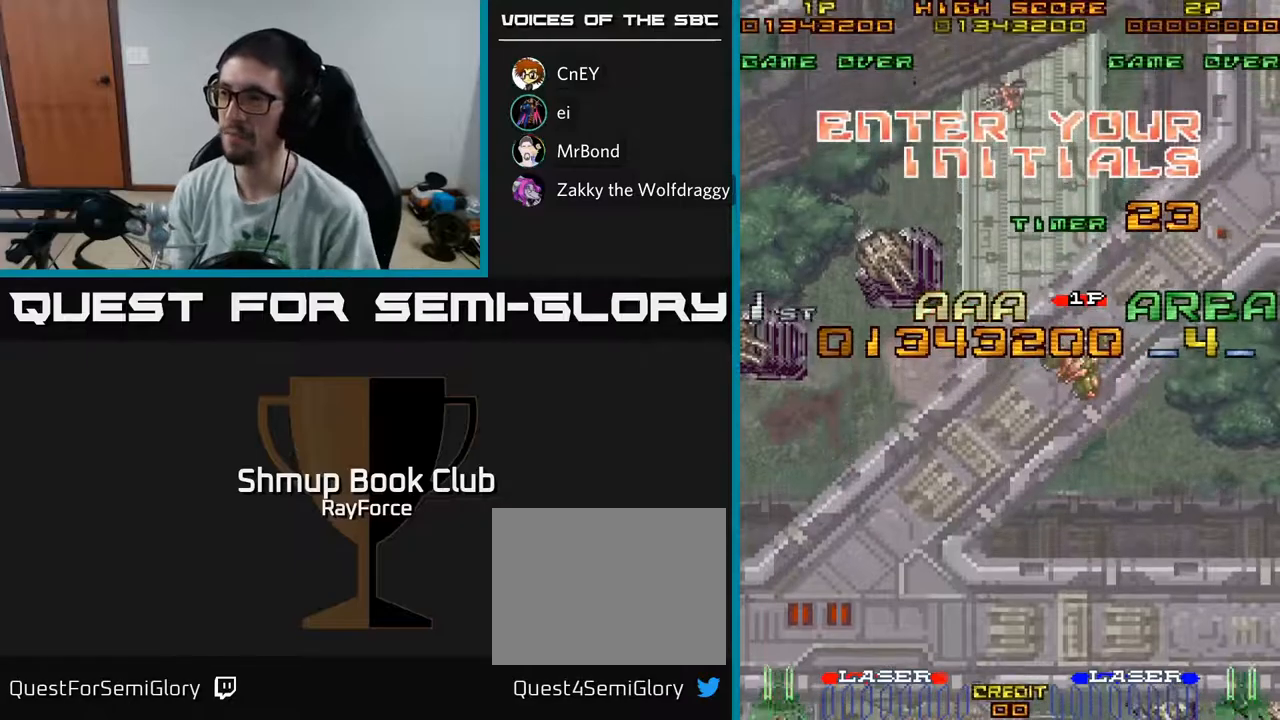
{"buttons": ["X"], "left_stick": "center", "right_stick": "center", "events": [[33, "X", "down"], [50, "A", "up"], [133, "A", "down"], [183, "X", "up"], [250, "X", "down"], [267, "A", "up"], [417, "X", "up"], [467, "A", "down"], [483, "X", "down"], [500, "A", "up"]]}
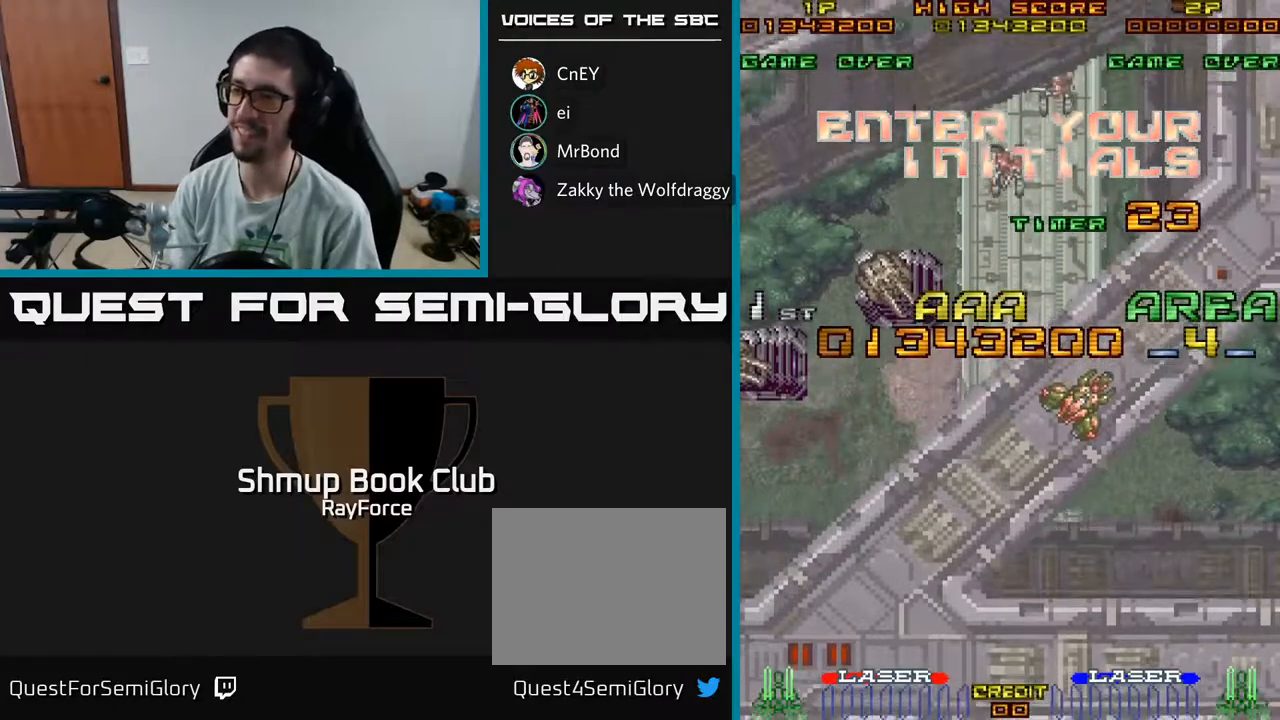
{"buttons": [], "left_stick": "center", "right_stick": "center", "events": [[100, "A", "down"], [133, "X", "up"], [200, "A", "up"]]}
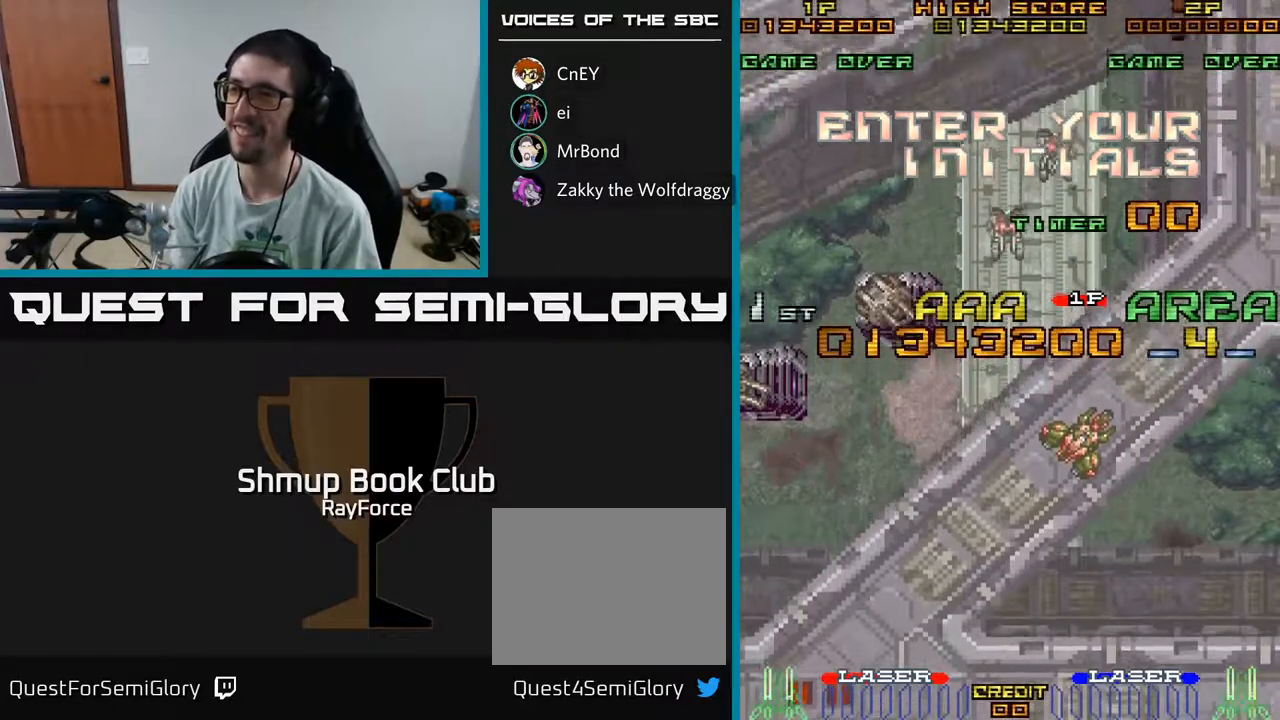
{"buttons": ["X"], "left_stick": "center", "right_stick": "center", "events": [[250, "A", "down"], [250, "X", "down"], [300, "A", "up"], [350, "A", "down"], [400, "X", "up"], [483, "X", "down"], [500, "A", "up"]]}
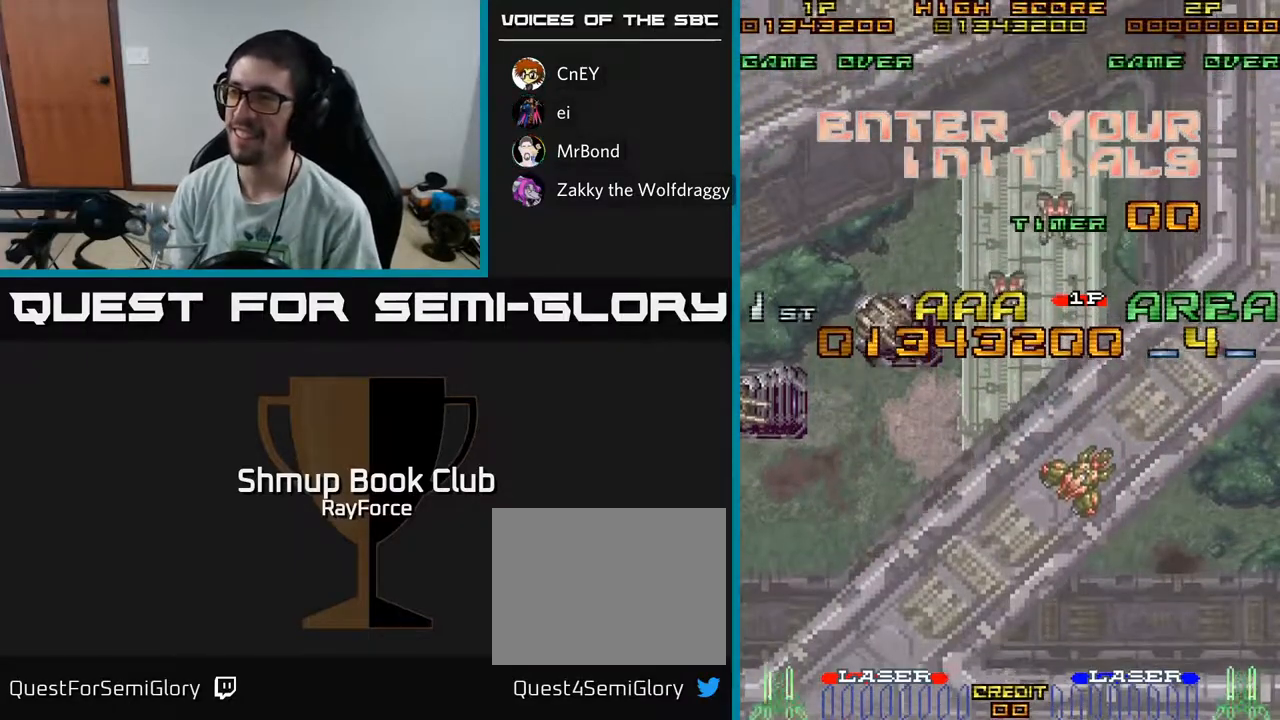
{"buttons": [], "left_stick": "center", "right_stick": "center", "events": [[100, "A", "down"], [117, "X", "up"], [217, "X", "down"], [233, "A", "up"], [333, "X", "up"]]}
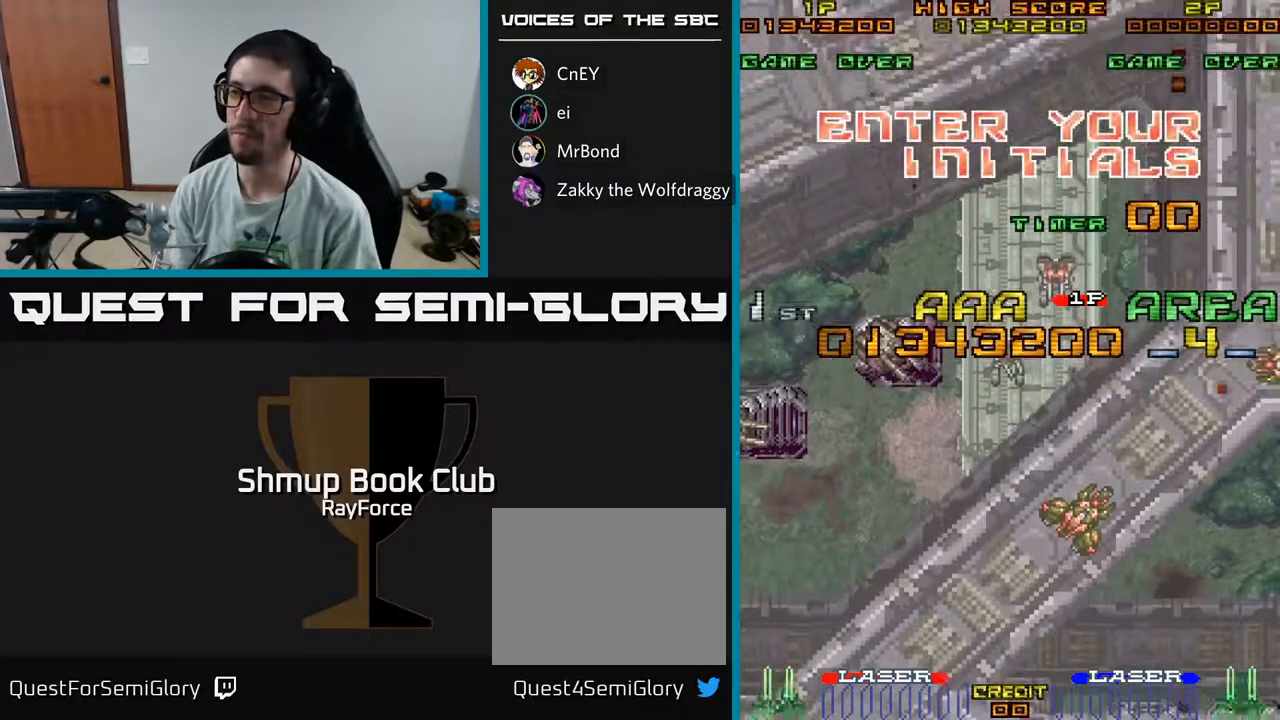
{"buttons": [], "left_stick": "center", "right_stick": "center", "events": []}
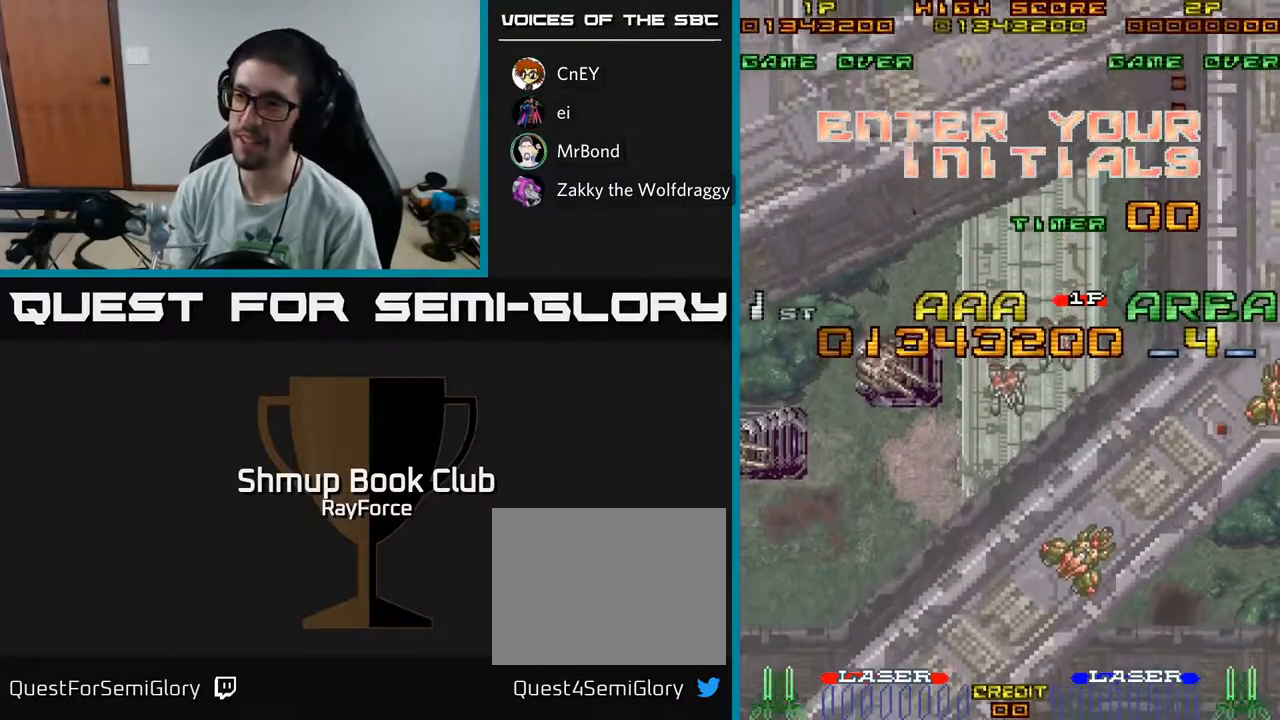
{"buttons": [], "left_stick": "center", "right_stick": "center", "events": [[117, "SELECT", "down"], [233, "SELECT", "up"]]}
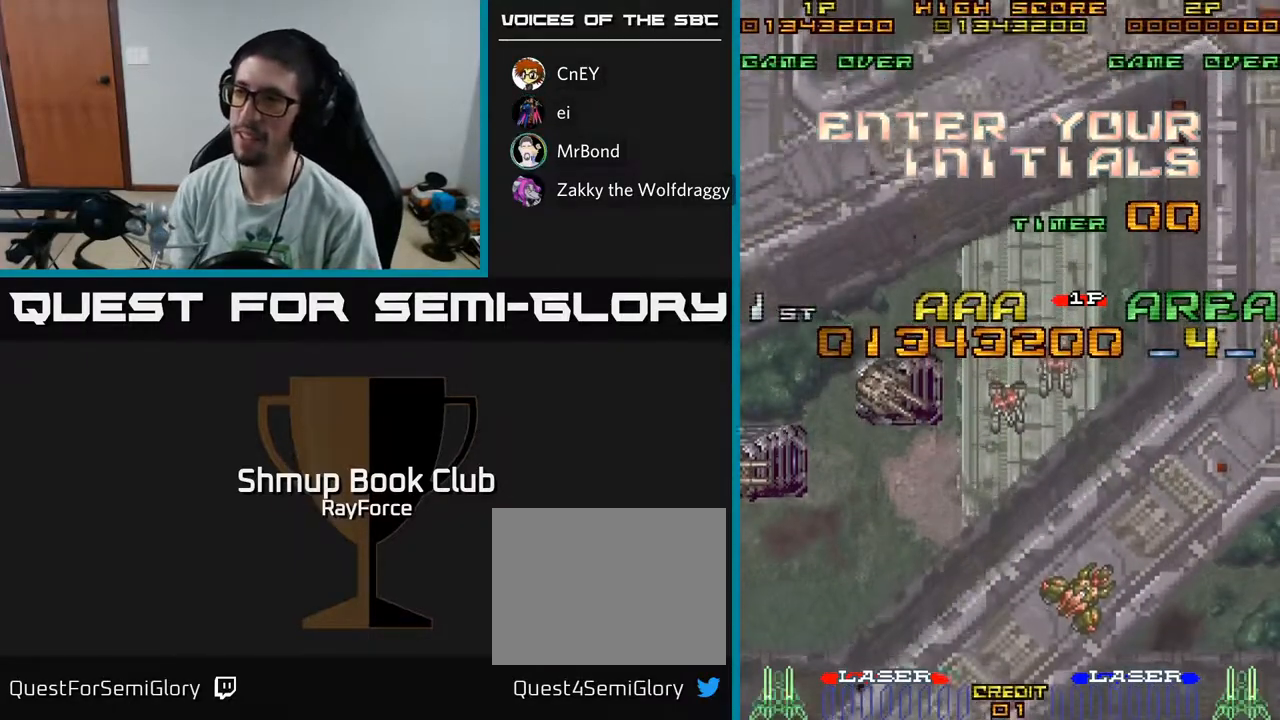
{"buttons": [], "left_stick": "center", "right_stick": "center", "events": []}
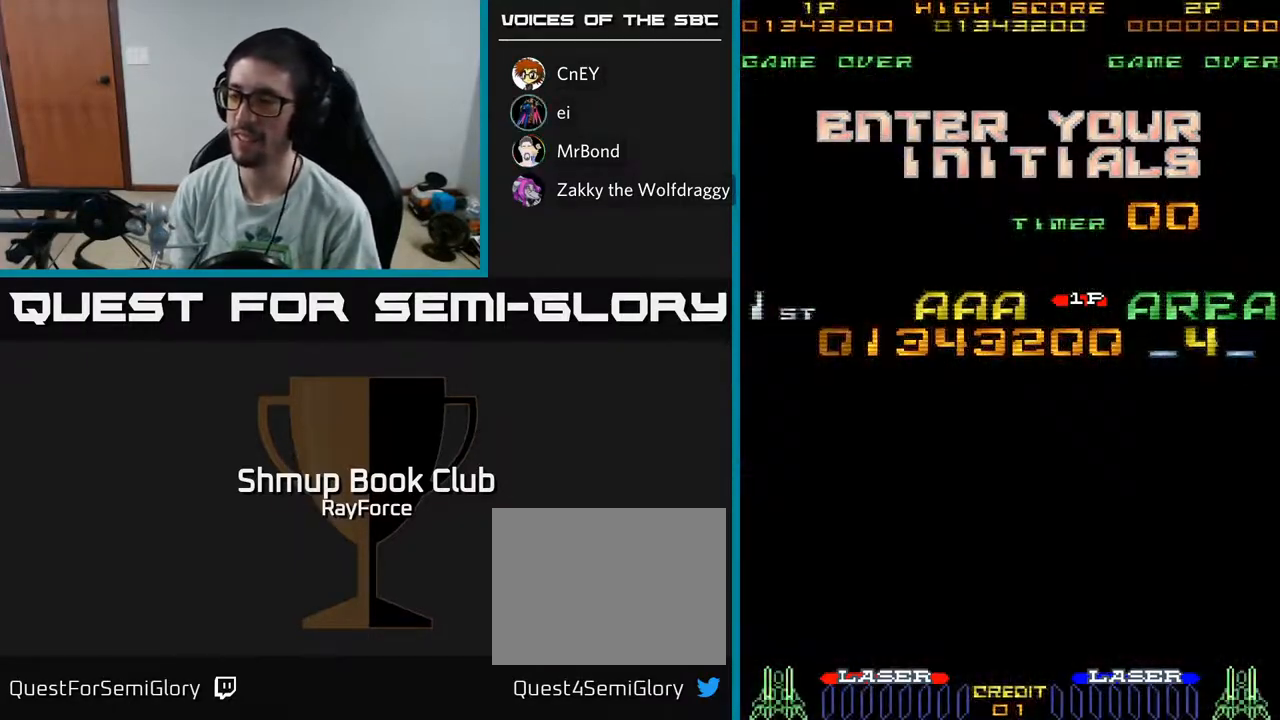
{"buttons": [], "left_stick": "center", "right_stick": "center", "events": [[100, "START", "down"], [283, "START", "up"]]}
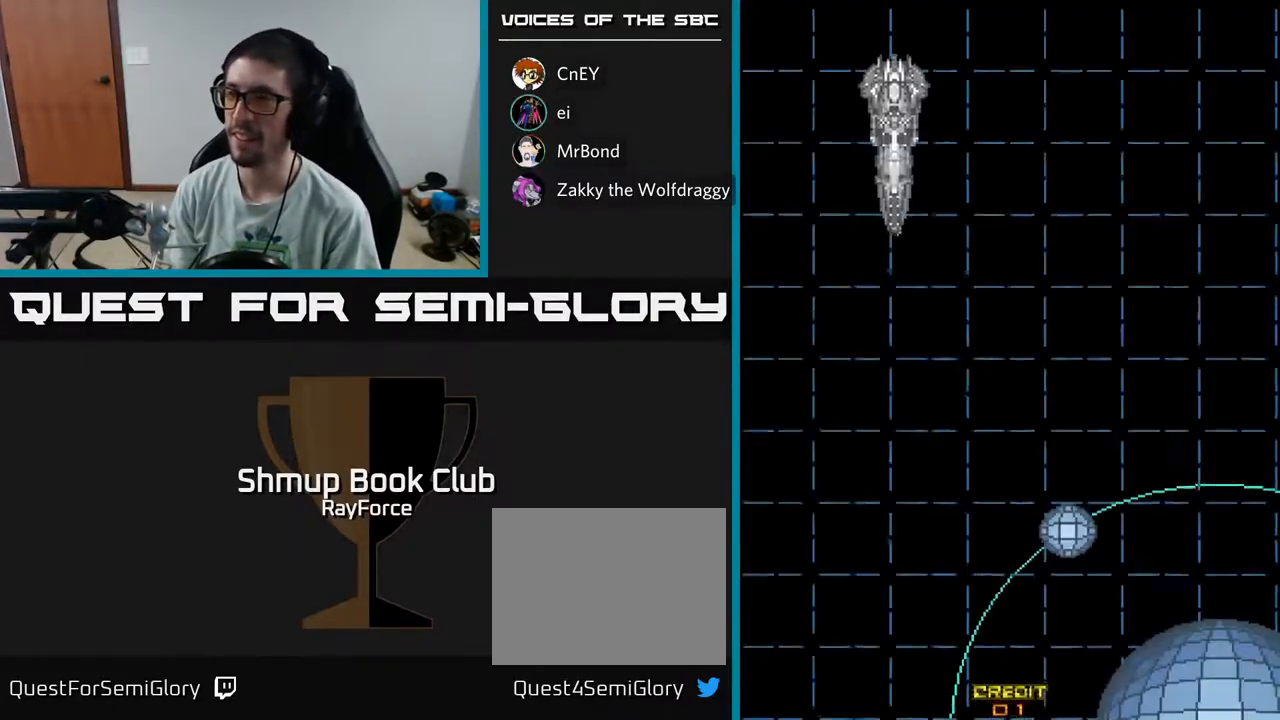
{"buttons": ["START"], "left_stick": "center", "right_stick": "center", "events": [[450, "START", "down"]]}
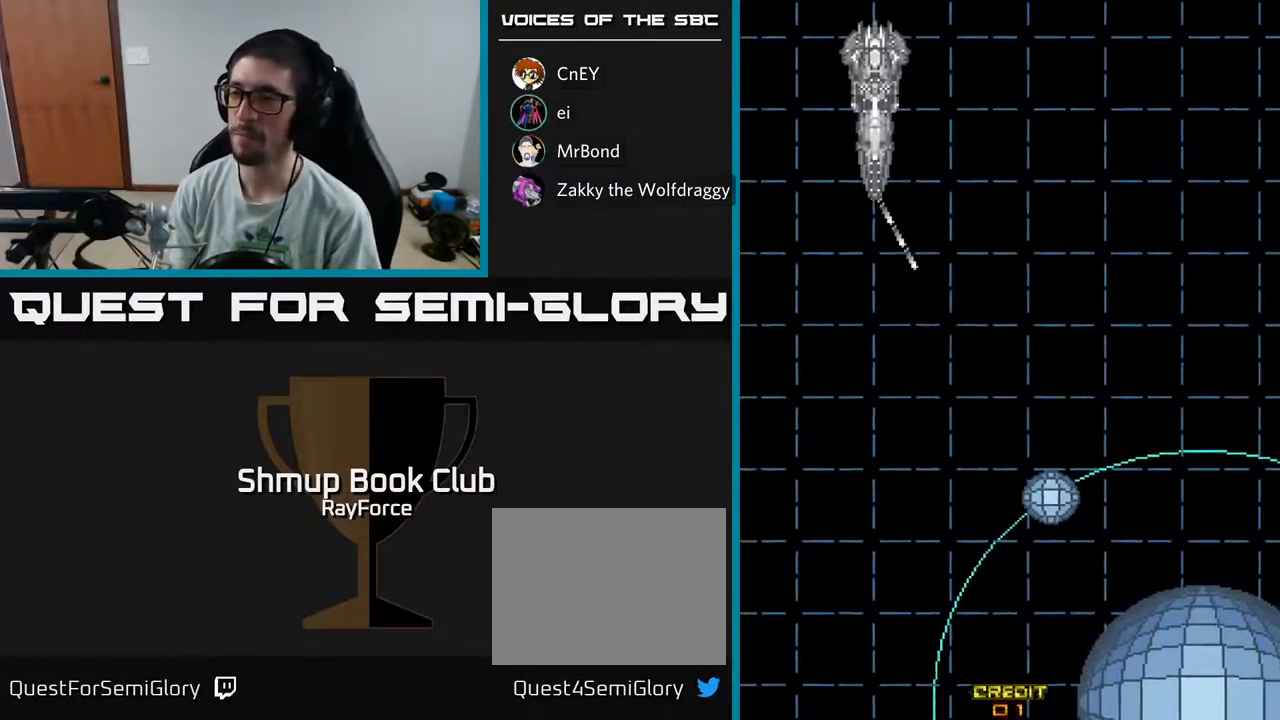
{"buttons": ["START"], "left_stick": "center", "right_stick": "center", "events": [[100, "START", "up"], [200, "START", "down"], [333, "START", "up"], [400, "START", "down"]]}
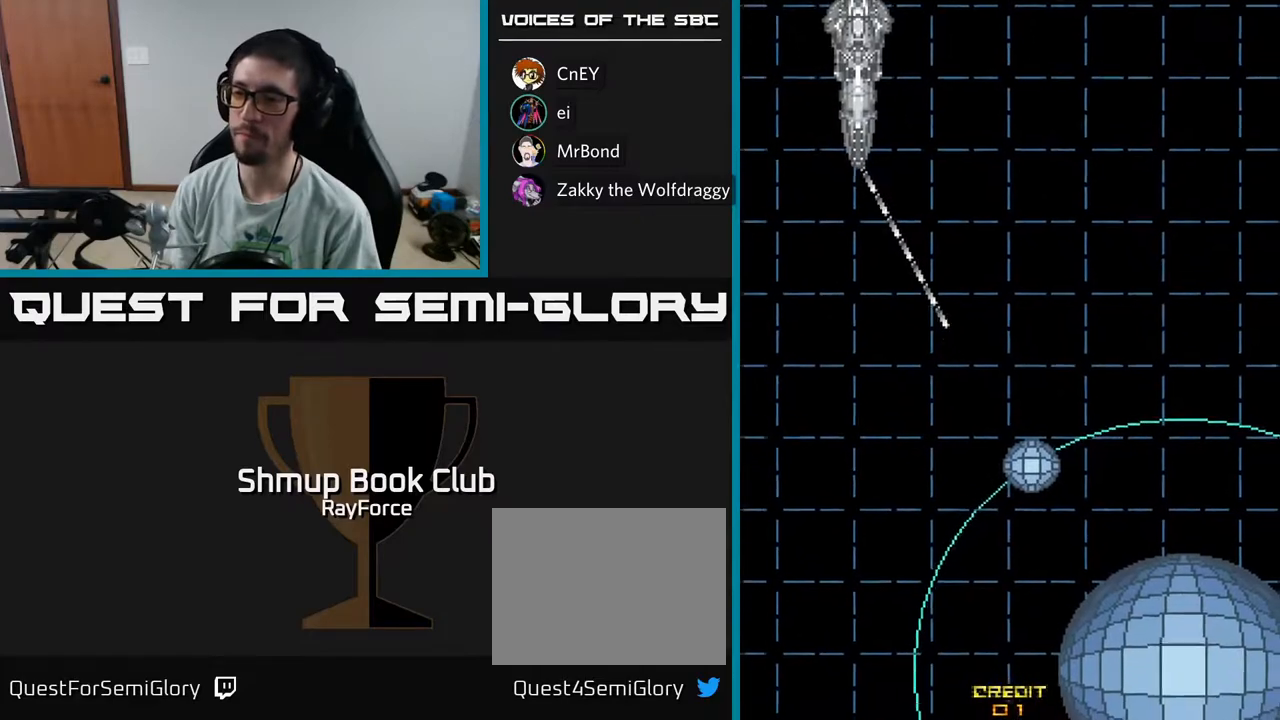
{"buttons": [], "left_stick": "center", "right_stick": "center", "events": [[33, "START", "up"], [167, "X", "down"], [183, "A", "down"], [200, "X", "up"], [333, "A", "up"], [333, "X", "down"], [483, "X", "up"]]}
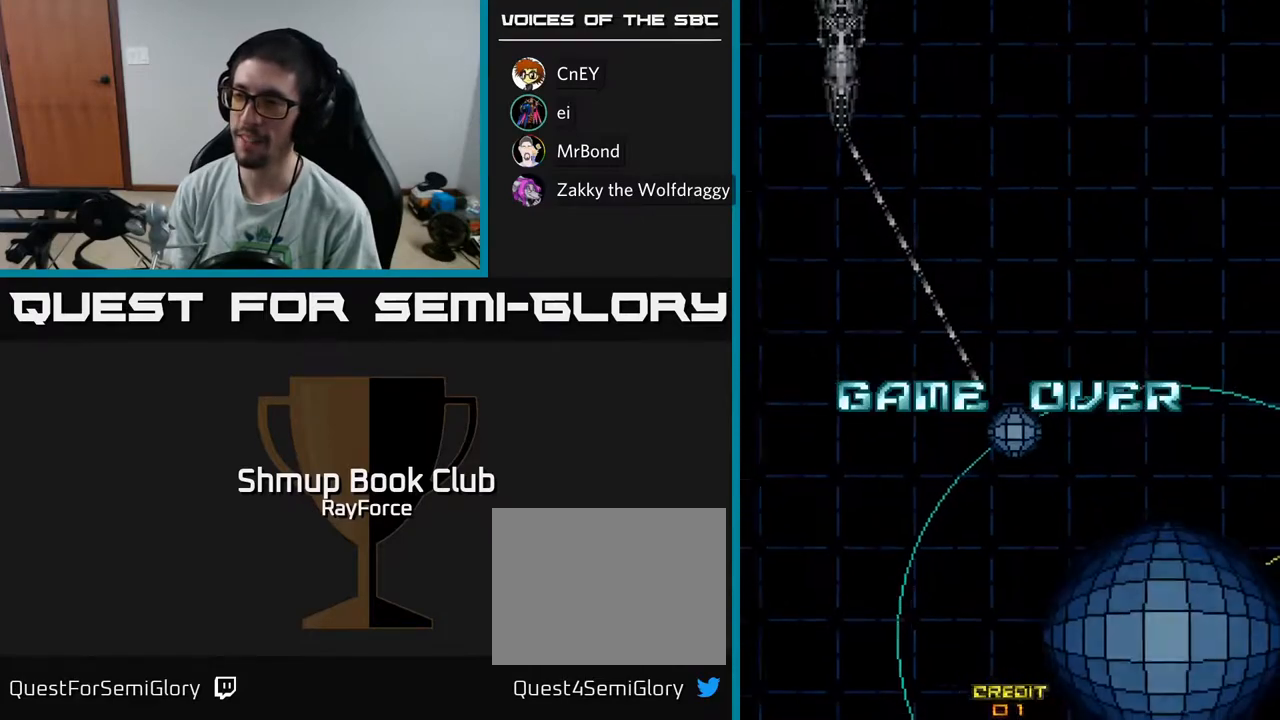
{"buttons": [], "left_stick": "center", "right_stick": "center", "events": [[67, "START", "down"], [217, "START", "up"], [317, "START", "down"], [417, "START", "up"]]}
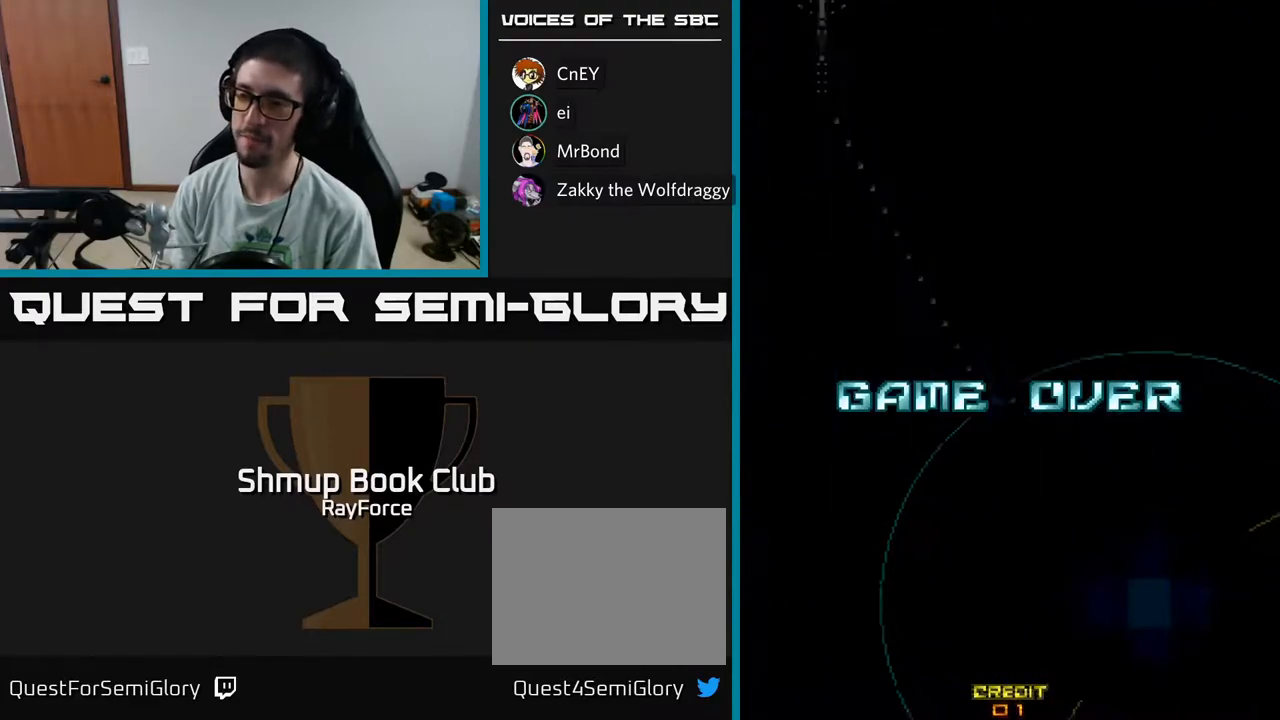
{"buttons": [], "left_stick": "center", "right_stick": "center", "events": []}
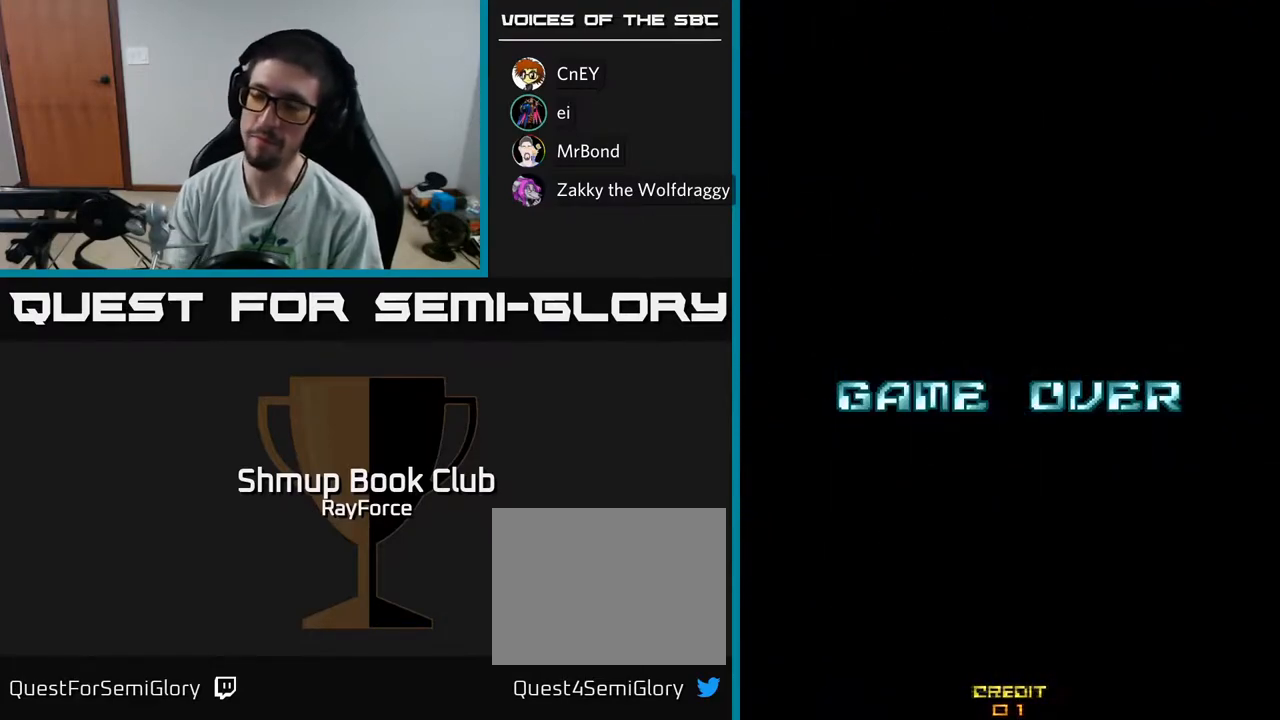
{"buttons": [], "left_stick": "center", "right_stick": "center", "events": []}
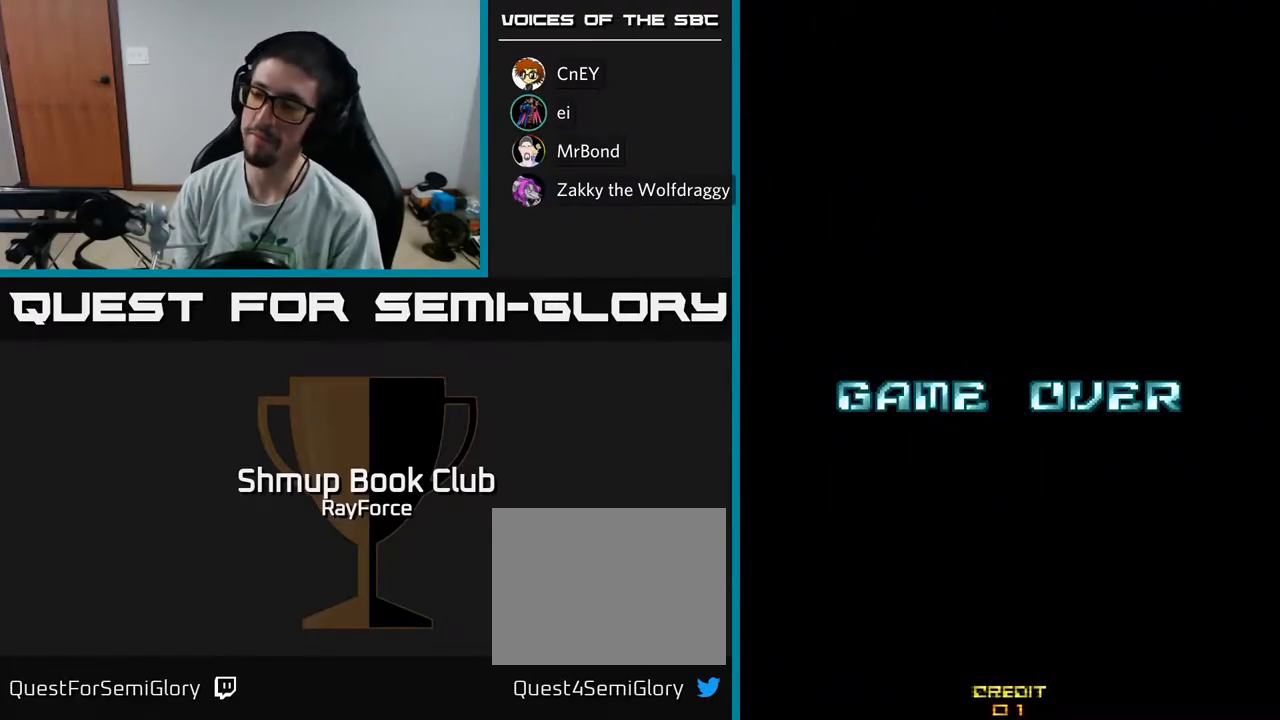
{"buttons": [], "left_stick": "center", "right_stick": "center", "events": []}
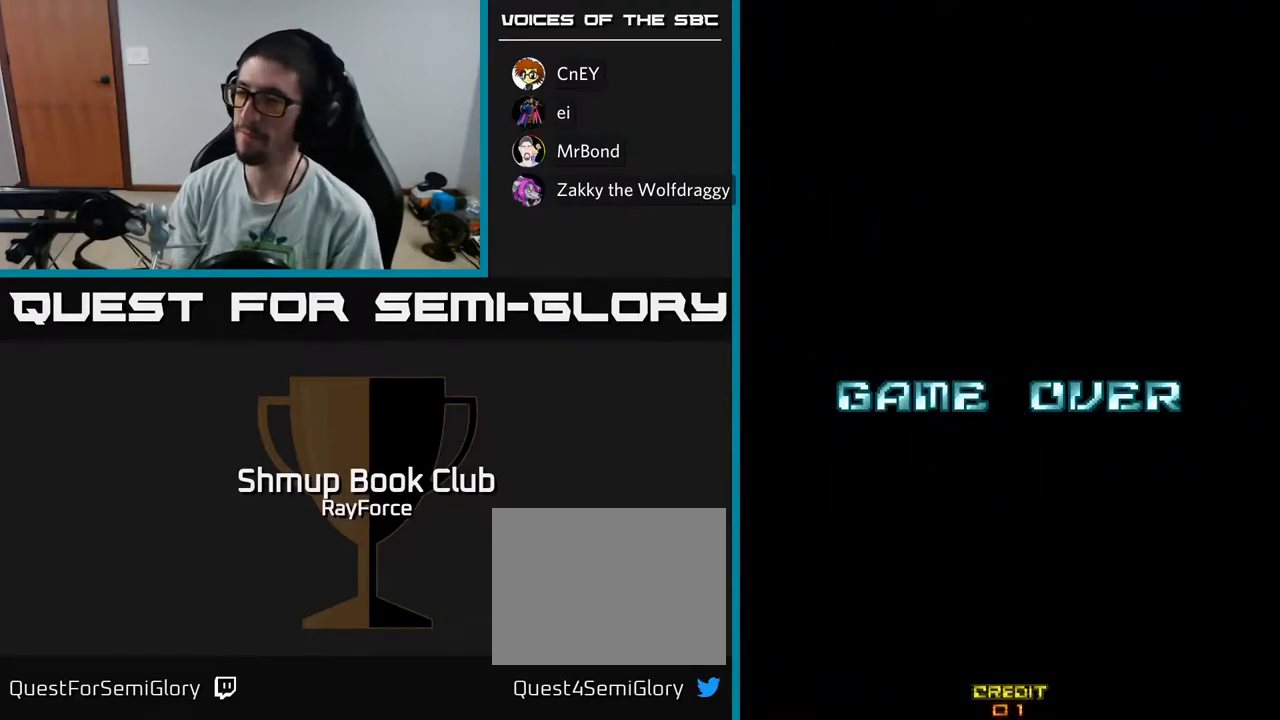
{"buttons": [], "left_stick": "center", "right_stick": "center", "events": []}
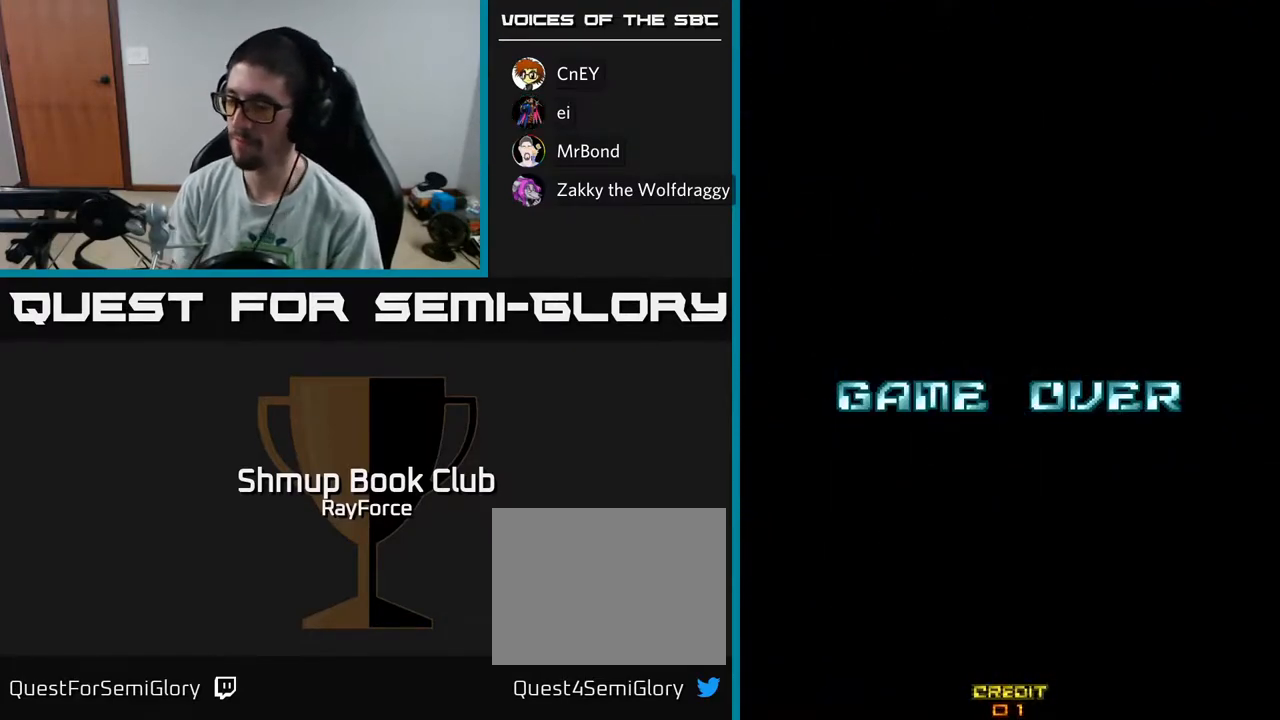
{"buttons": ["X"], "left_stick": "center", "right_stick": "center", "events": [[233, "A", "down"], [400, "A", "up"], [400, "X", "down"]]}
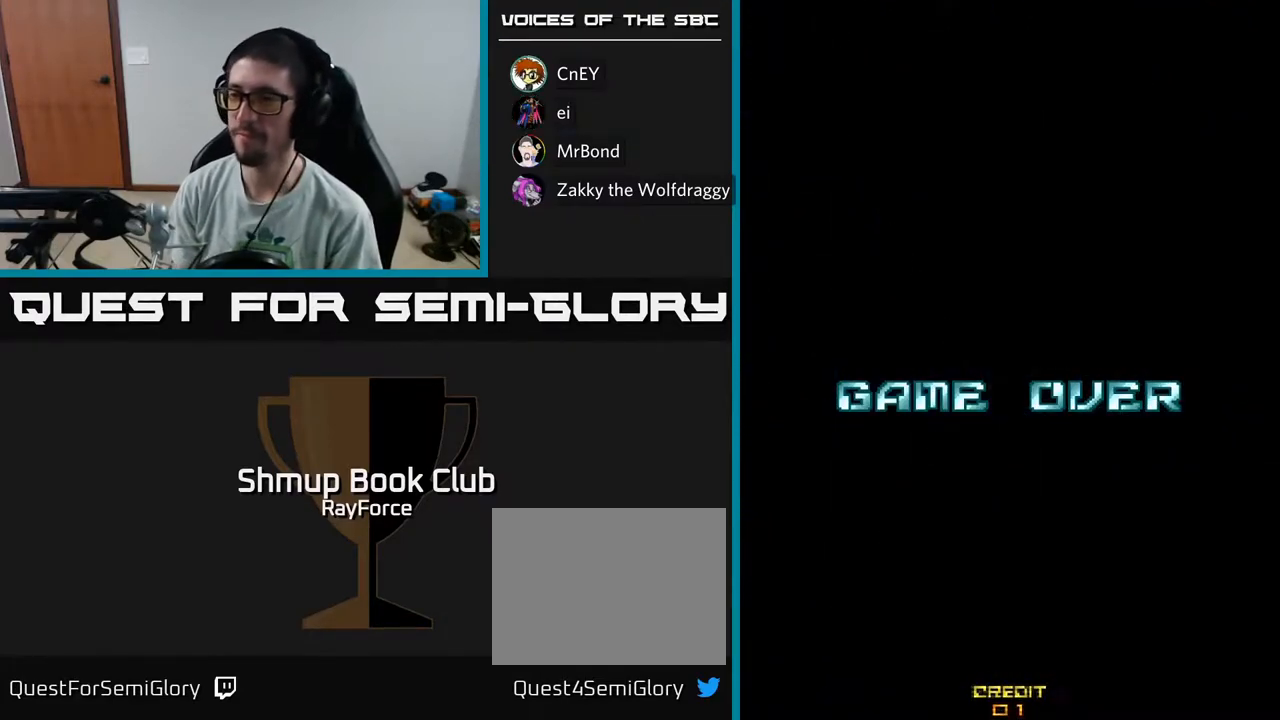
{"buttons": [], "left_stick": "center", "right_stick": "center", "events": [[50, "A", "down"], [67, "X", "up"], [167, "X", "down"], [183, "A", "up"], [300, "X", "up"]]}
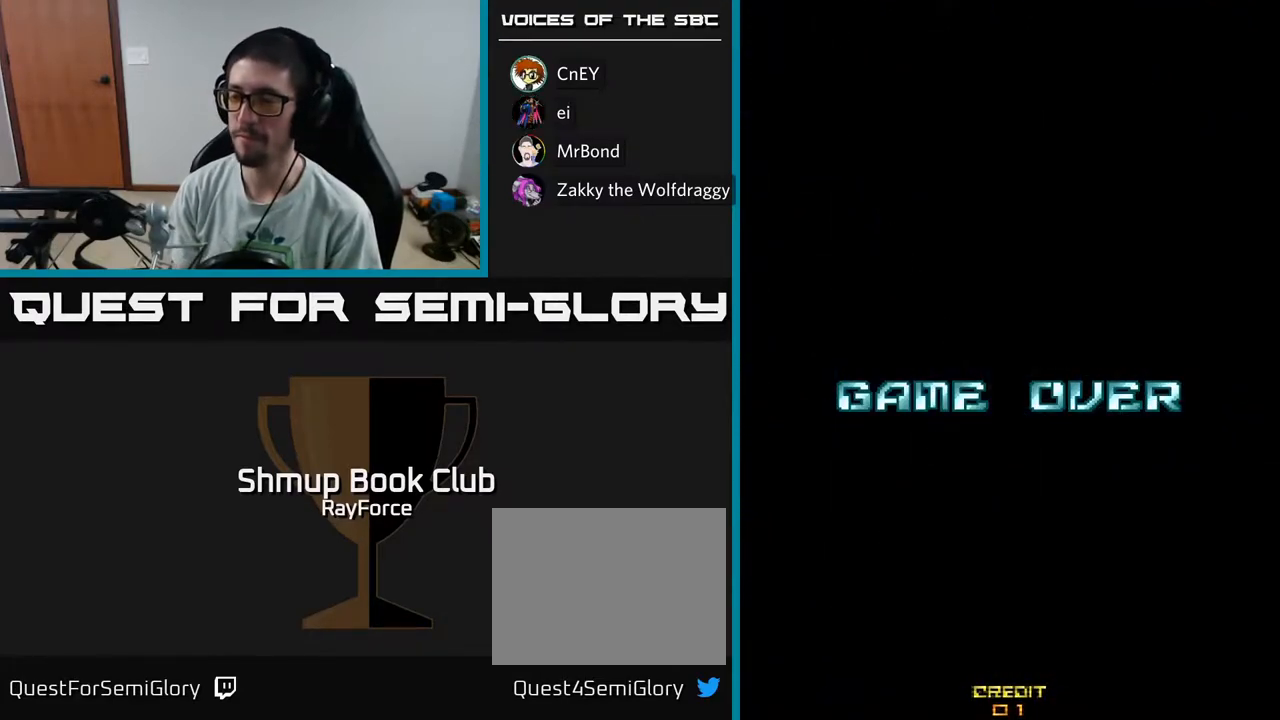
{"buttons": [], "left_stick": "center", "right_stick": "center", "events": []}
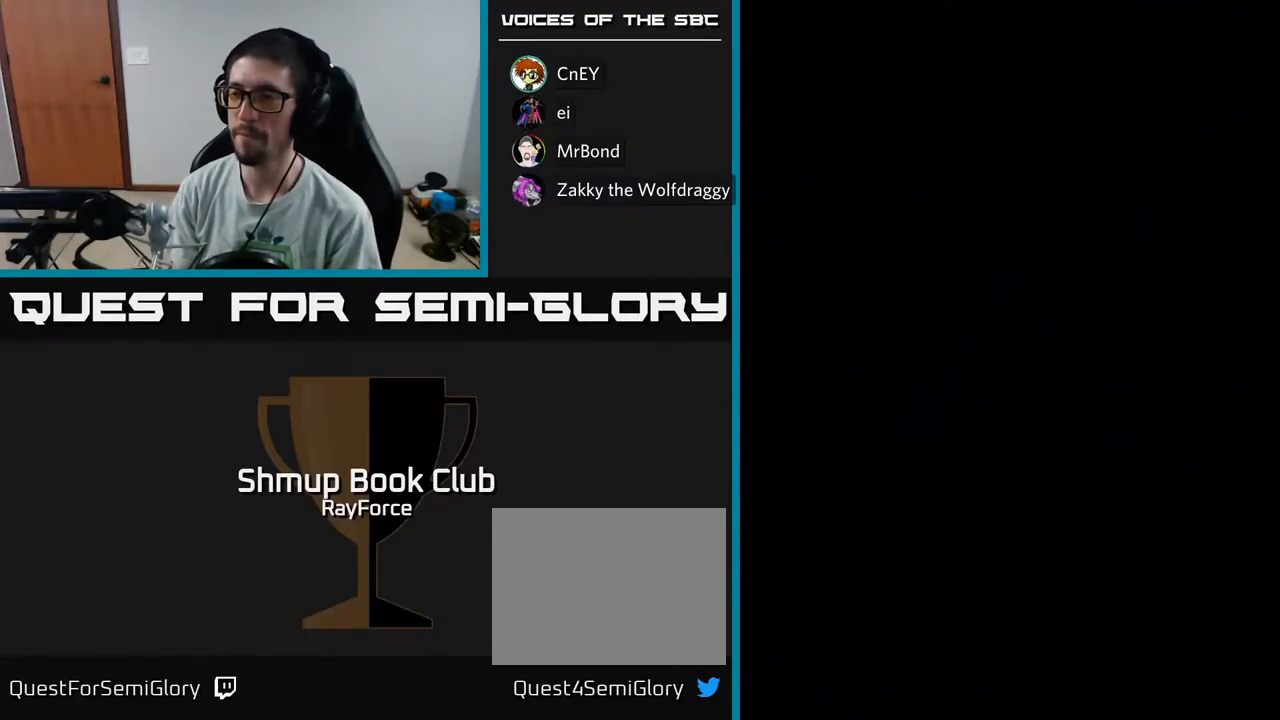
{"buttons": ["START"], "left_stick": "center", "right_stick": "center", "events": [[50, "START", "down"], [200, "START", "up"], [483, "START", "down"]]}
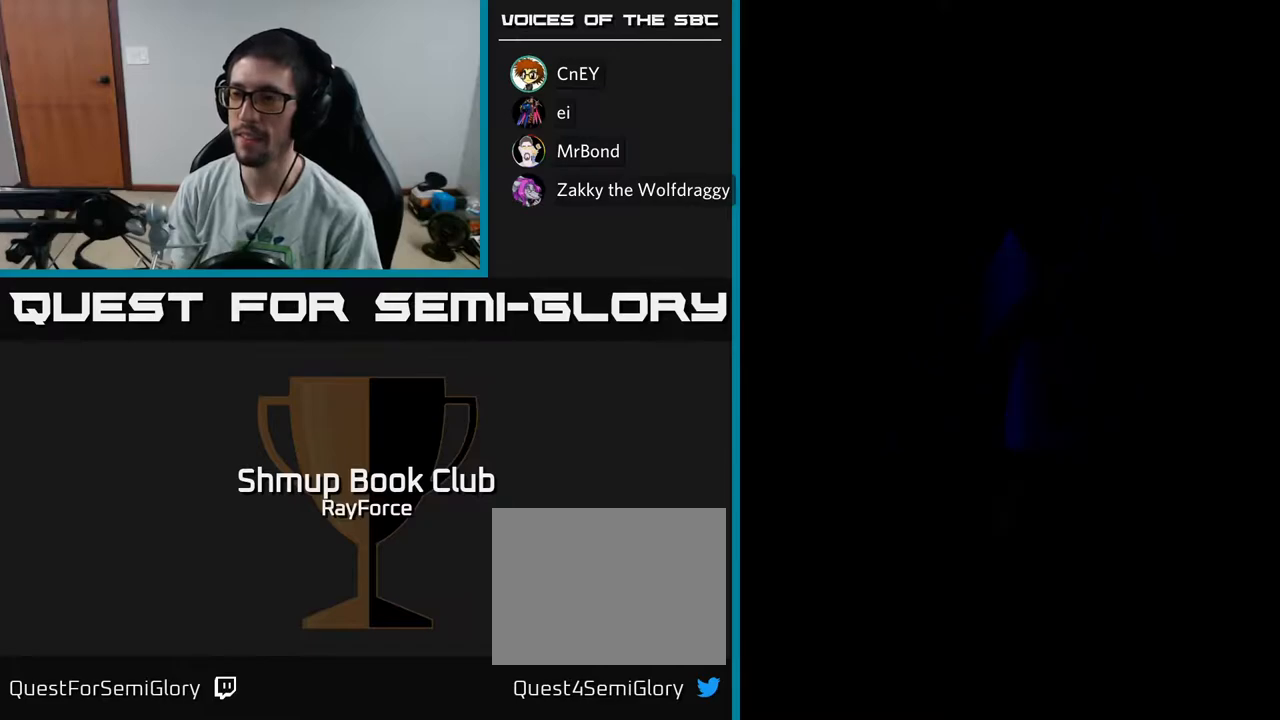
{"buttons": [], "left_stick": "center", "right_stick": "center", "events": [[117, "START", "up"]]}
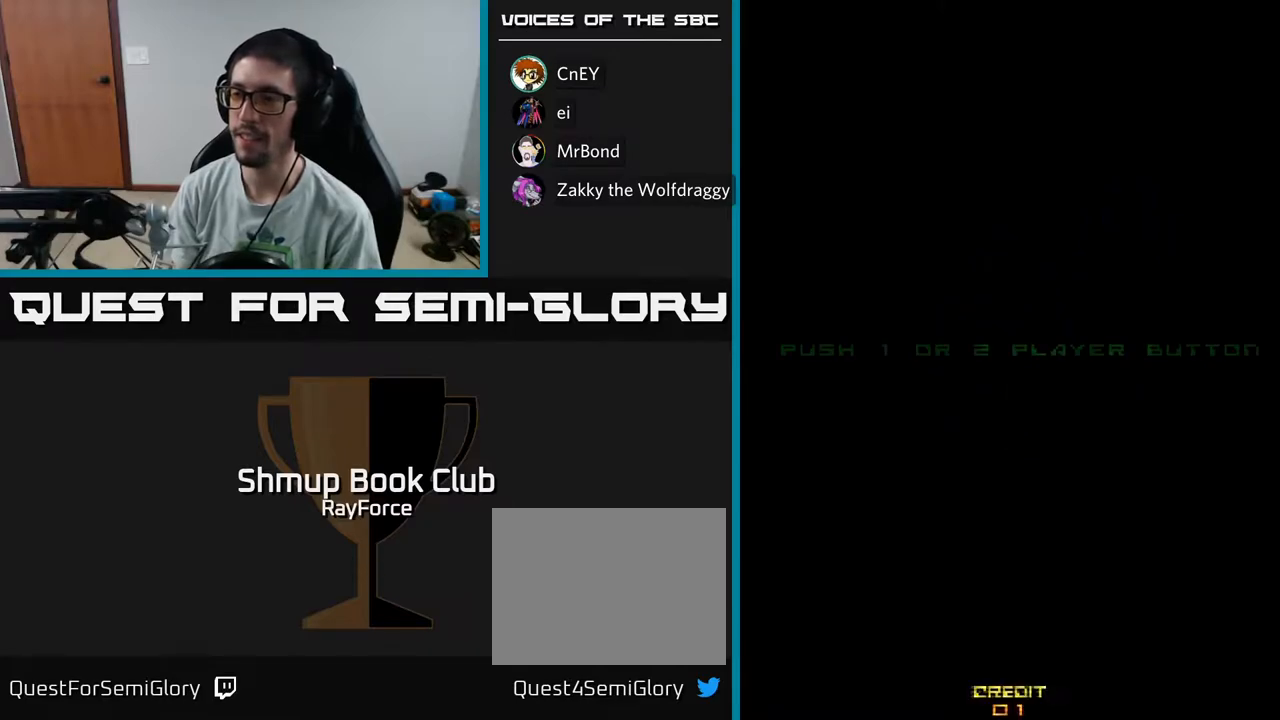
{"buttons": [], "left_stick": "center", "right_stick": "center", "events": []}
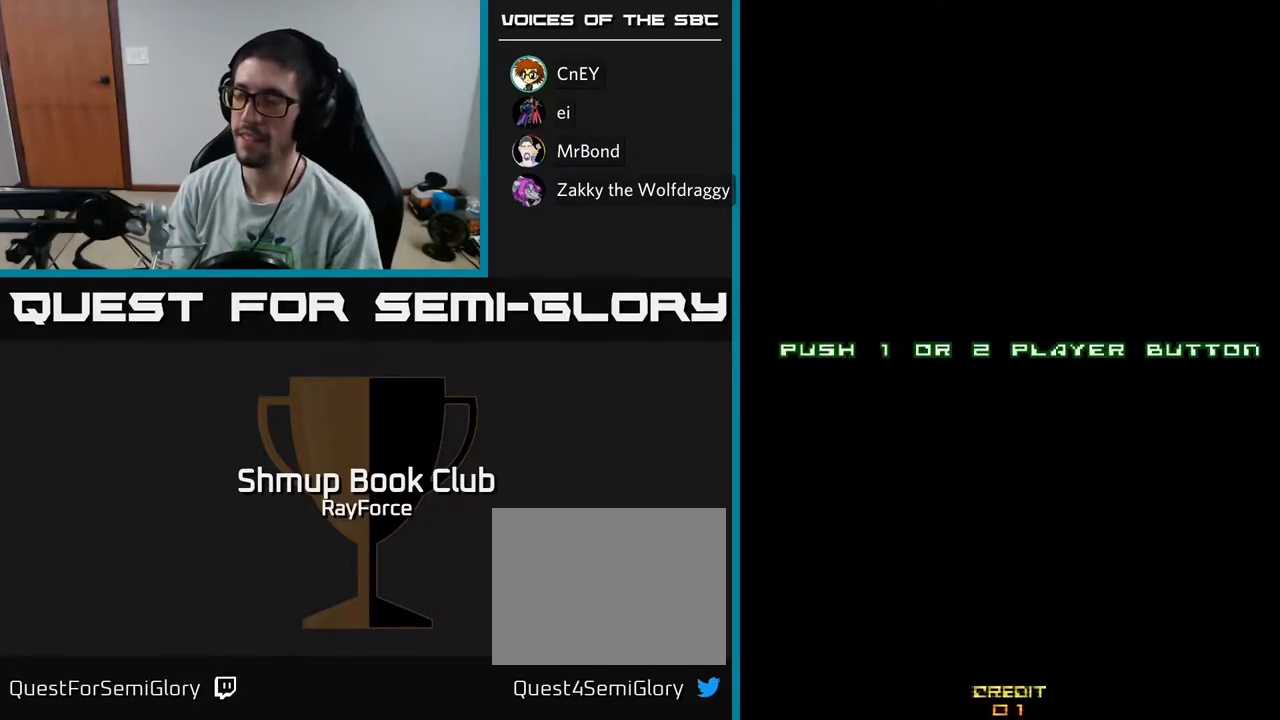
{"buttons": [], "left_stick": "center", "right_stick": "center", "events": []}
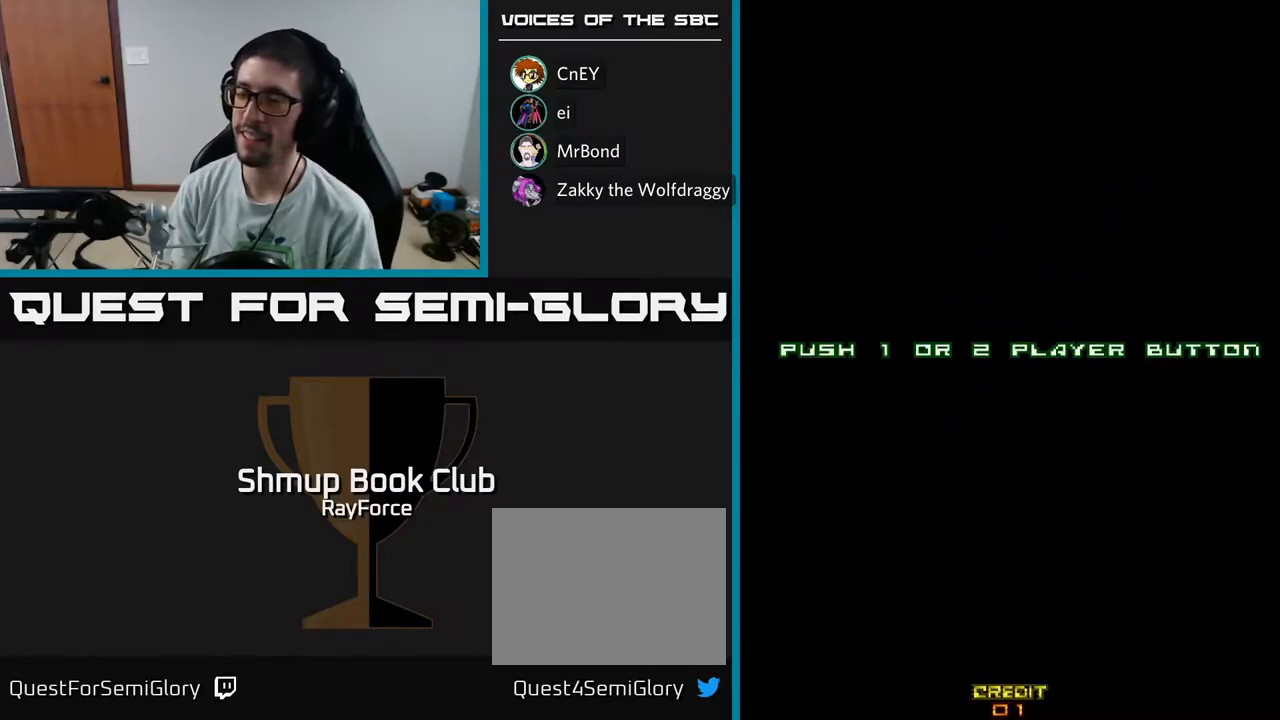
{"buttons": [], "left_stick": "center", "right_stick": "center", "events": []}
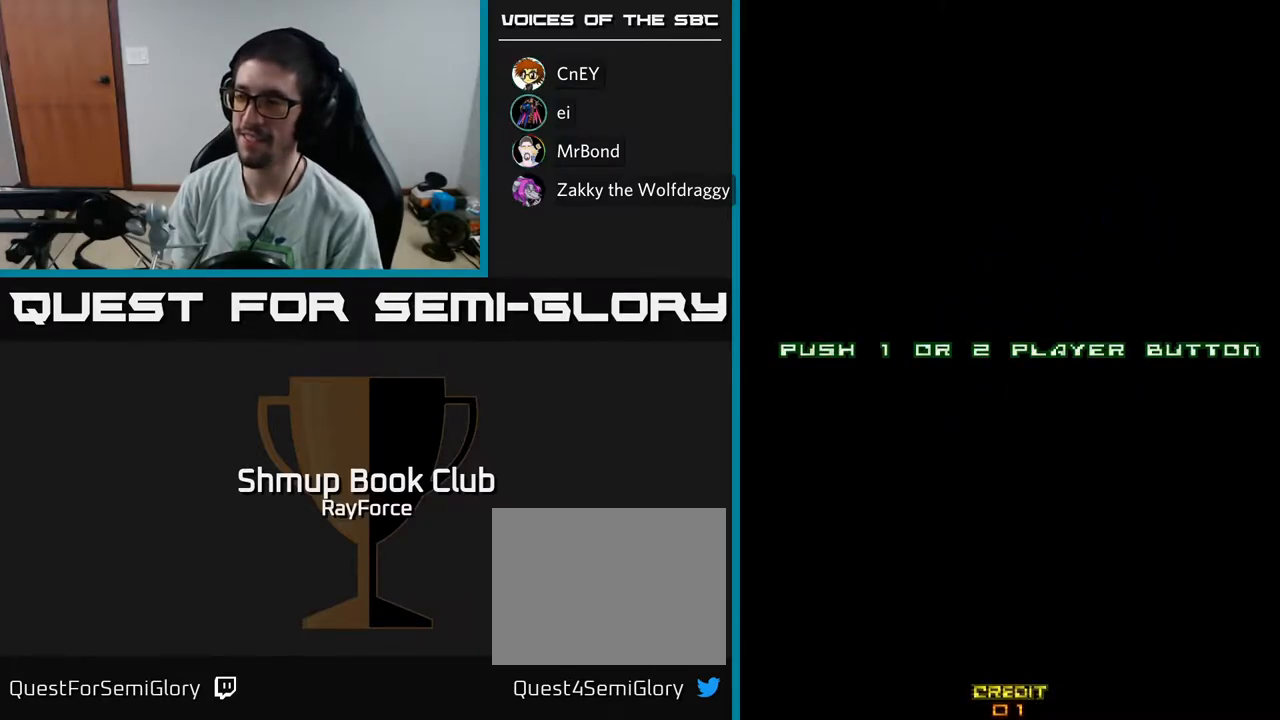
{"buttons": [], "left_stick": "center", "right_stick": "center", "events": []}
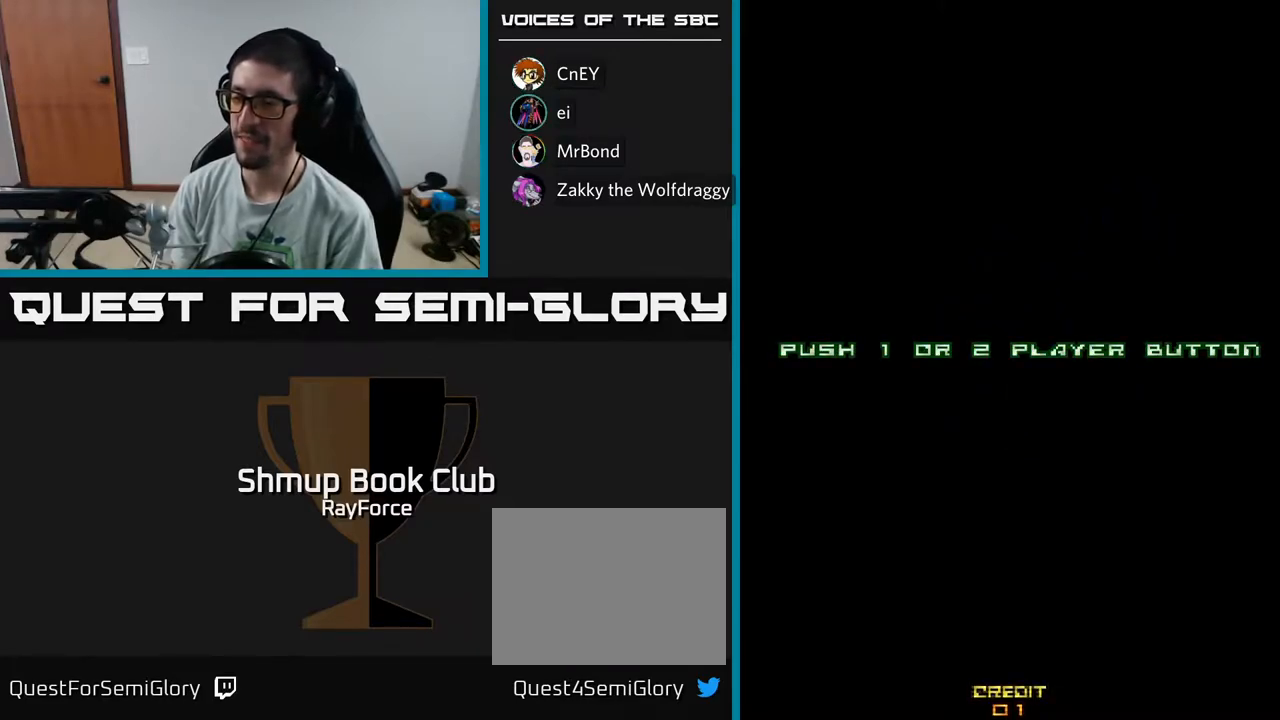
{"buttons": [], "left_stick": "center", "right_stick": "center", "events": [[350, "A", "down"], [500, "A", "up"]]}
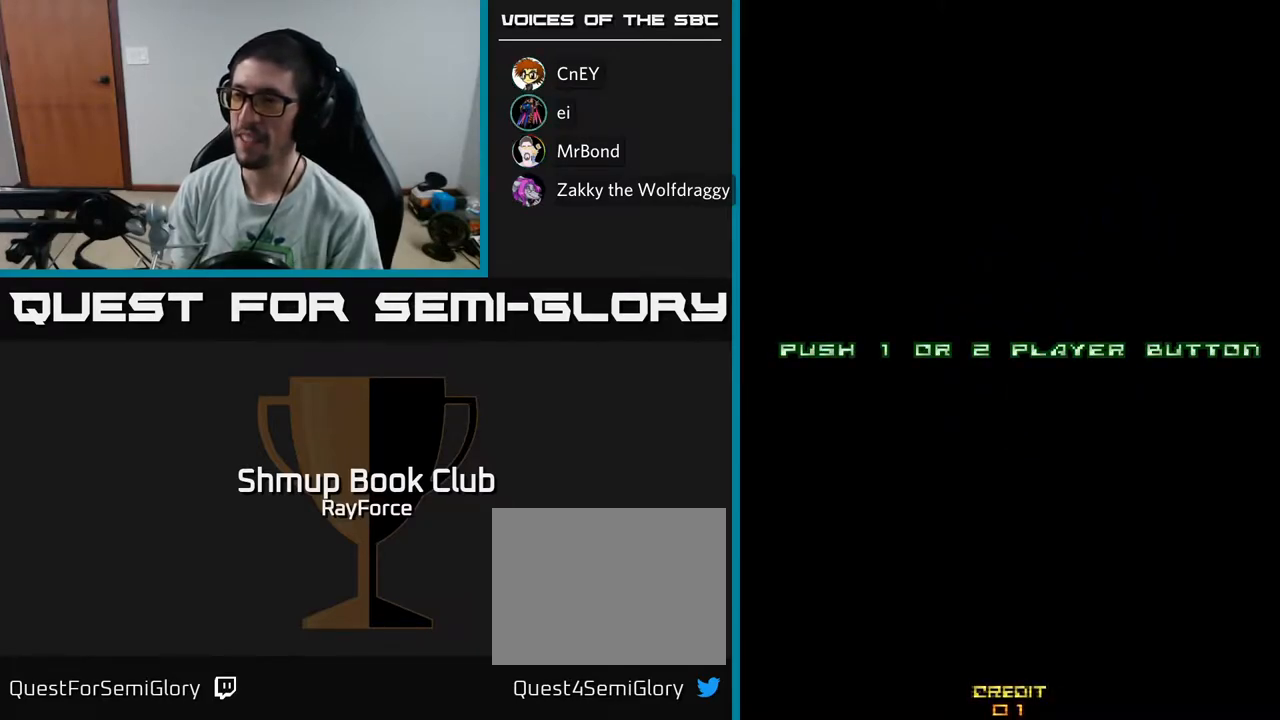
{"buttons": [], "left_stick": "center", "right_stick": "center", "events": []}
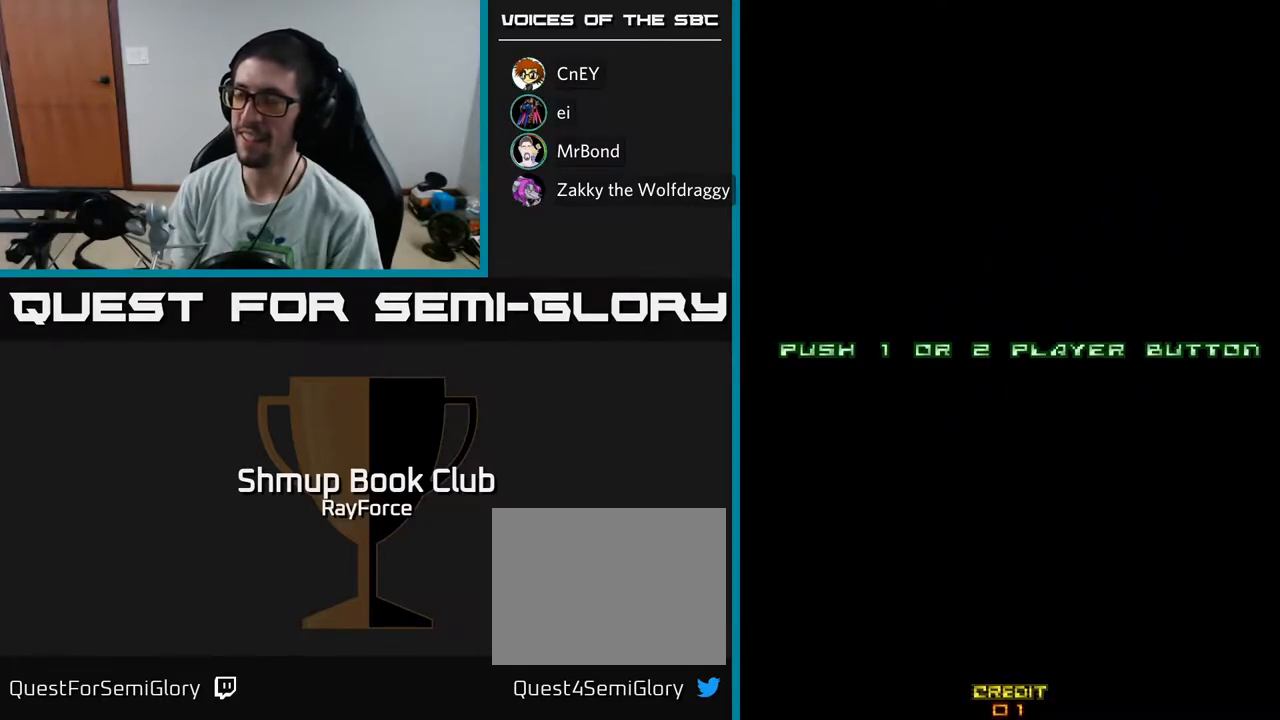
{"buttons": [], "left_stick": "center", "right_stick": "center", "events": [[83, "A", "down"], [433, "A", "up"]]}
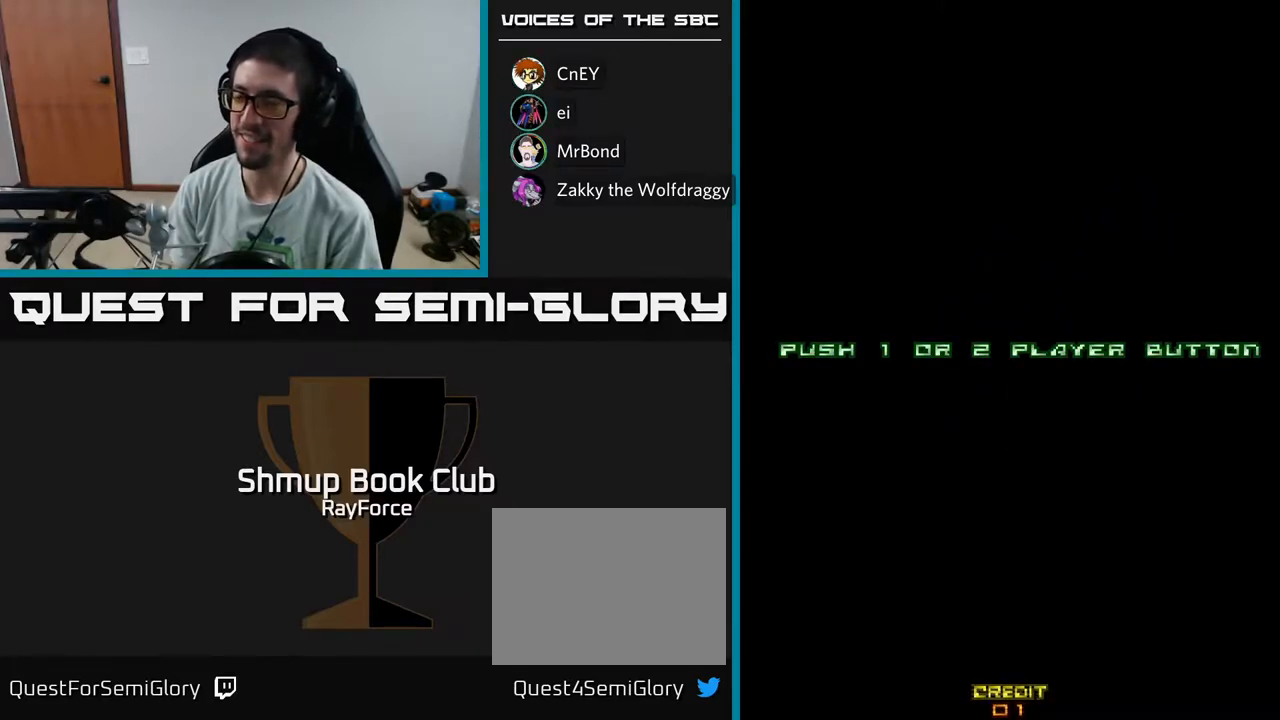
{"buttons": ["A"], "left_stick": "center", "right_stick": "center", "events": [[450, "A", "down"]]}